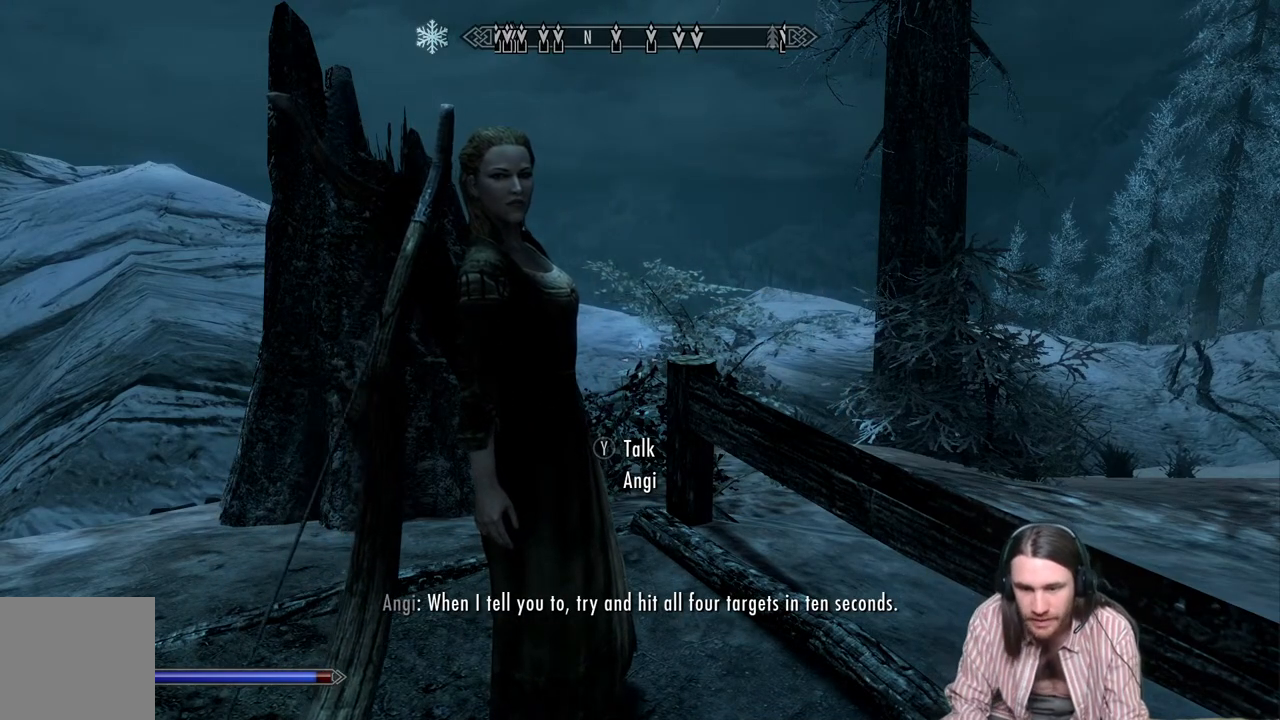
Gameplay with a controller (Xbox layout); each line is a JSON object with the inputs held at the frame after it. "events" lists button and stick changes between this image and that frame as [ms after this image, input, new state], when the widget could be followed in between.
{"buttons": [], "left_stick": "up-left", "right_stick": "right", "events": [[100, "right_stick", "right"], [133, "left_stick", "up-left"], [317, "left_stick", "center"], [433, "left_stick", "up-left"]]}
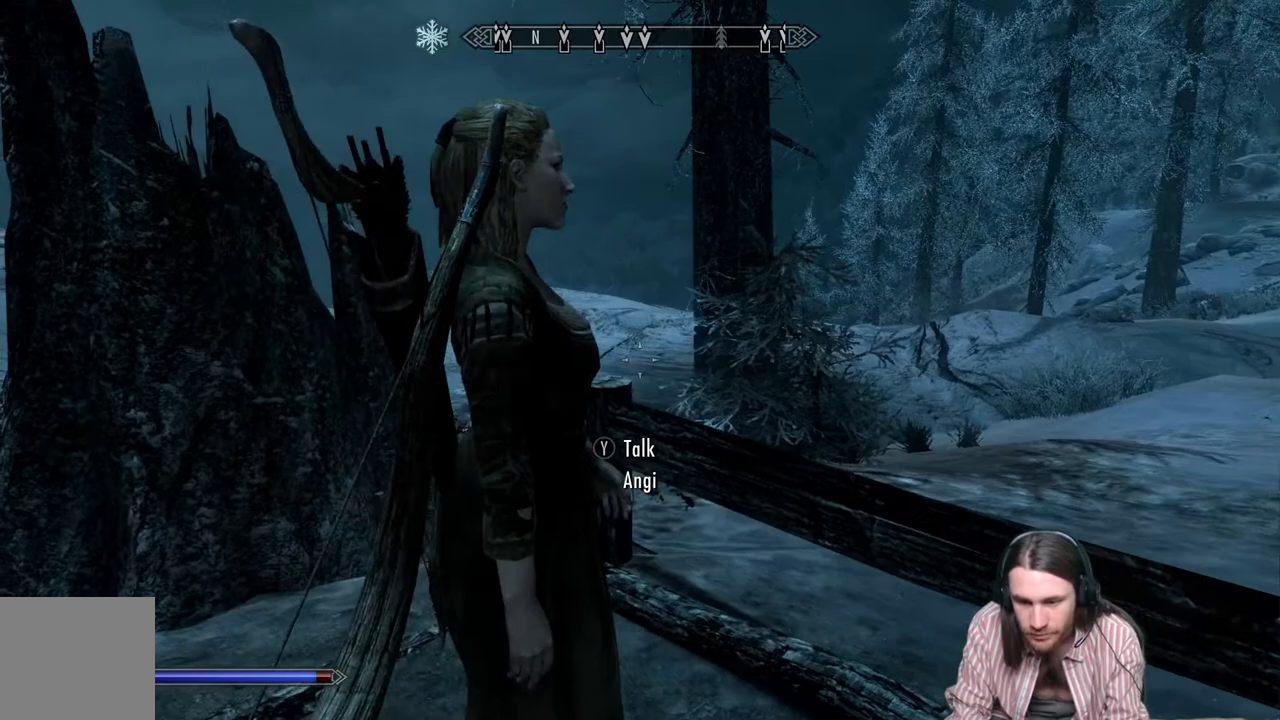
{"buttons": [], "left_stick": "up-right", "right_stick": "center", "events": [[183, "left_stick", "center"], [367, "right_stick", "center"], [450, "left_stick", "up-right"]]}
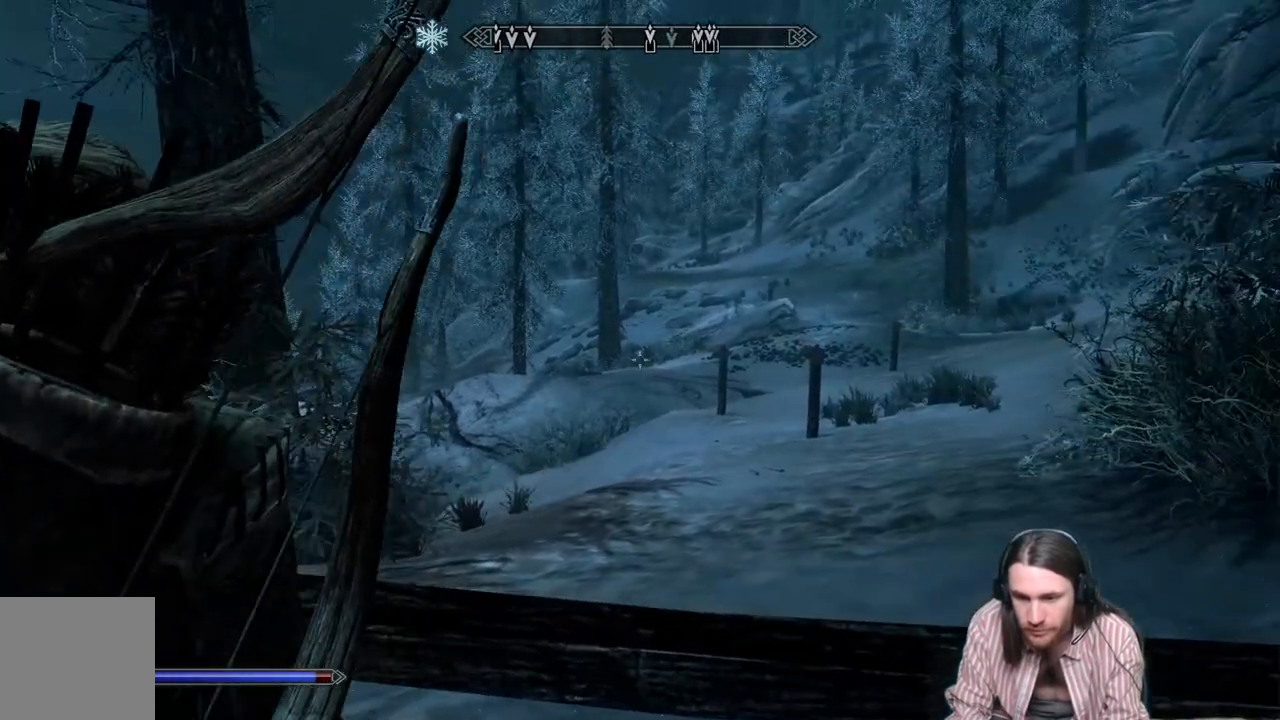
{"buttons": [], "left_stick": "center", "right_stick": "center", "events": [[33, "right_stick", "up-right"], [100, "left_stick", "center"], [150, "right_stick", "center"], [250, "left_stick", "up"], [250, "right_stick", "up-right"], [333, "right_stick", "center"], [400, "left_stick", "center"]]}
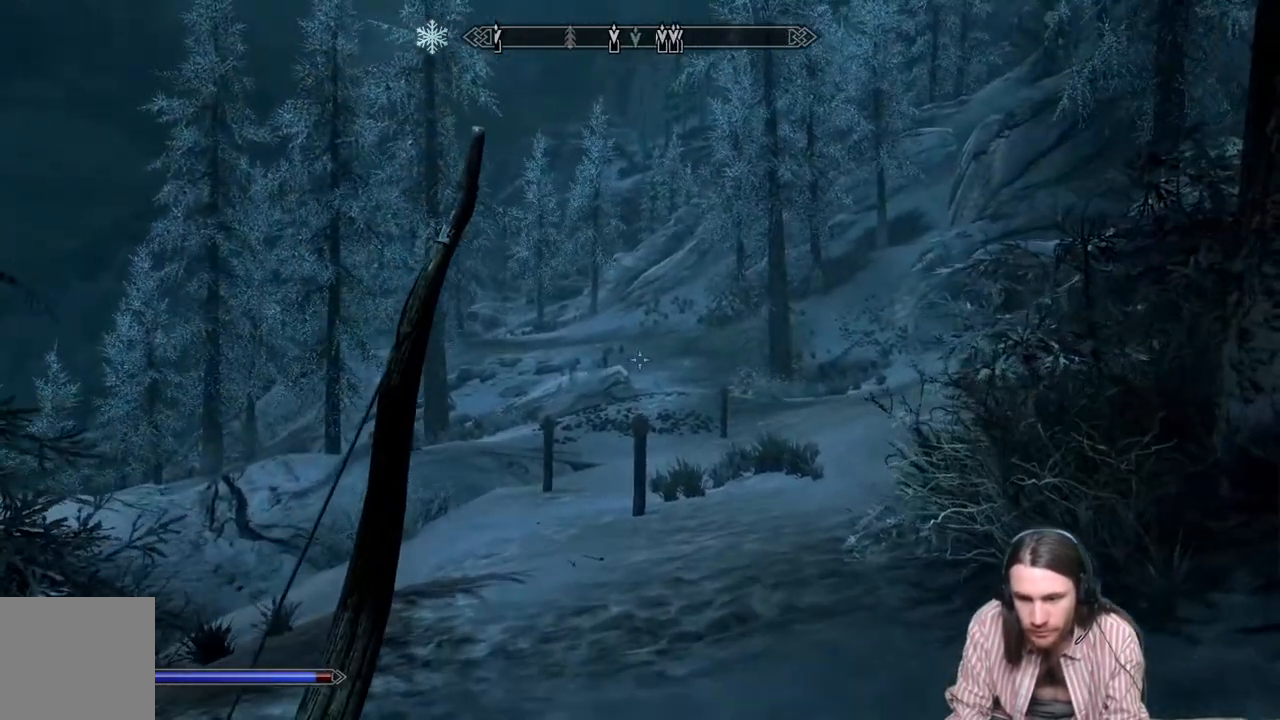
{"buttons": [], "left_stick": "center", "right_stick": "center", "events": [[333, "left_stick", "up"], [450, "left_stick", "center"]]}
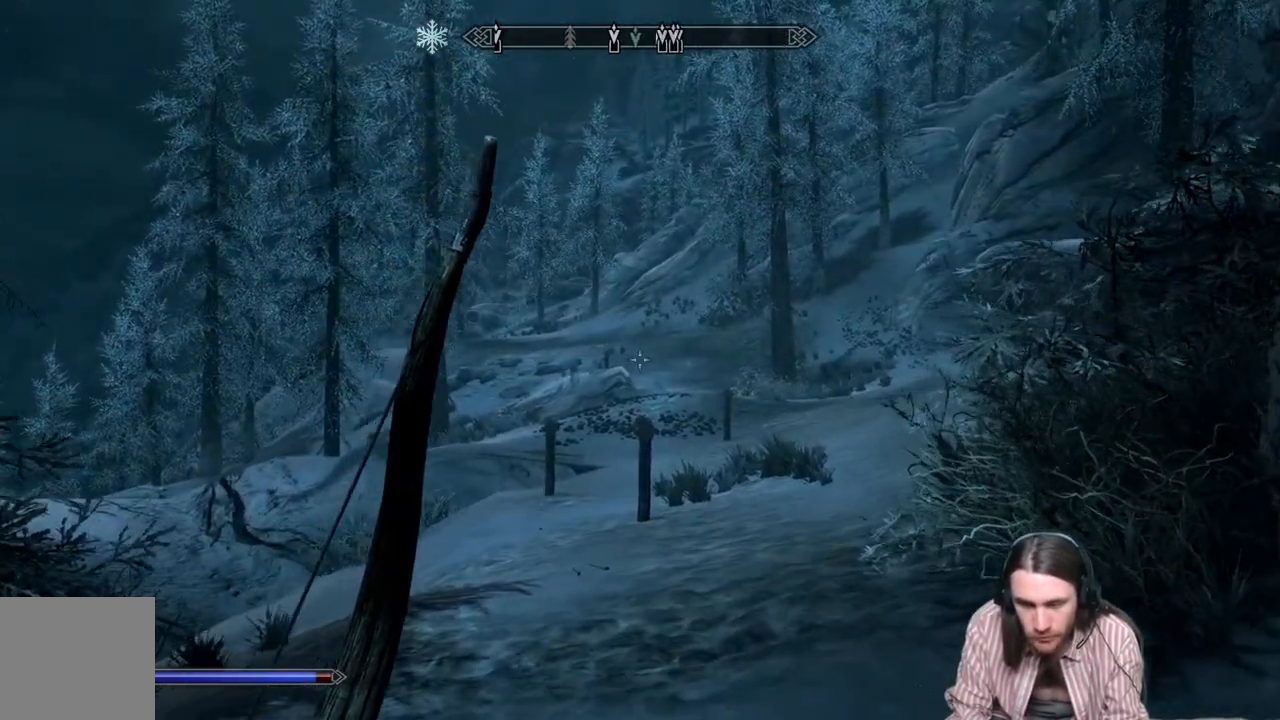
{"buttons": [], "left_stick": "up", "right_stick": "center", "events": [[433, "left_stick", "up"]]}
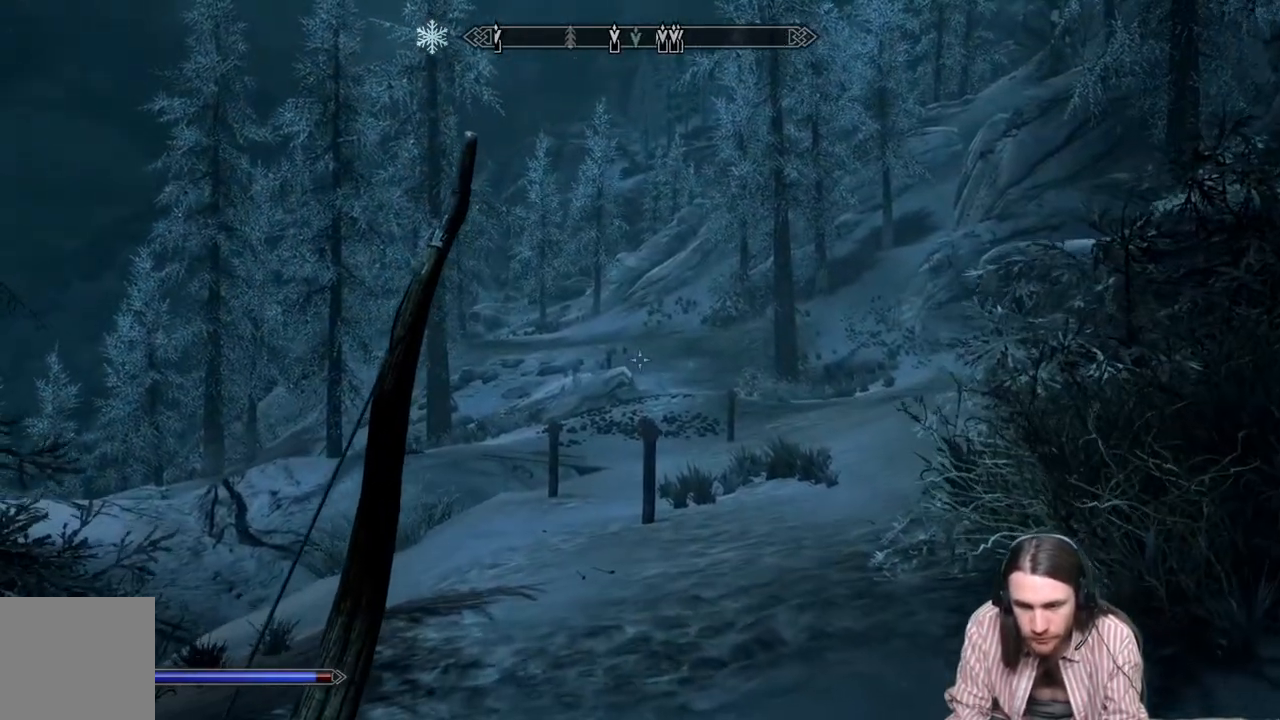
{"buttons": [], "left_stick": "center", "right_stick": "center", "events": [[83, "left_stick", "center"]]}
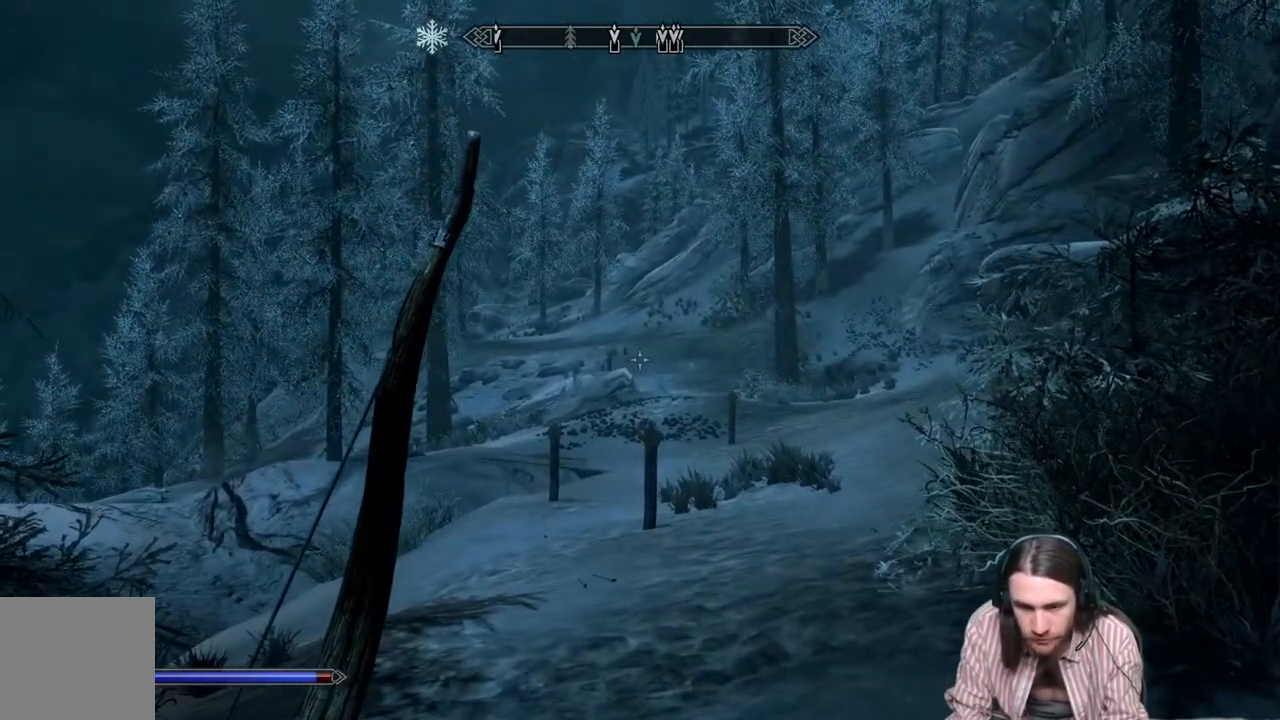
{"buttons": ["R2"], "left_stick": "center", "right_stick": "center", "events": [[33, "R2", "down"]]}
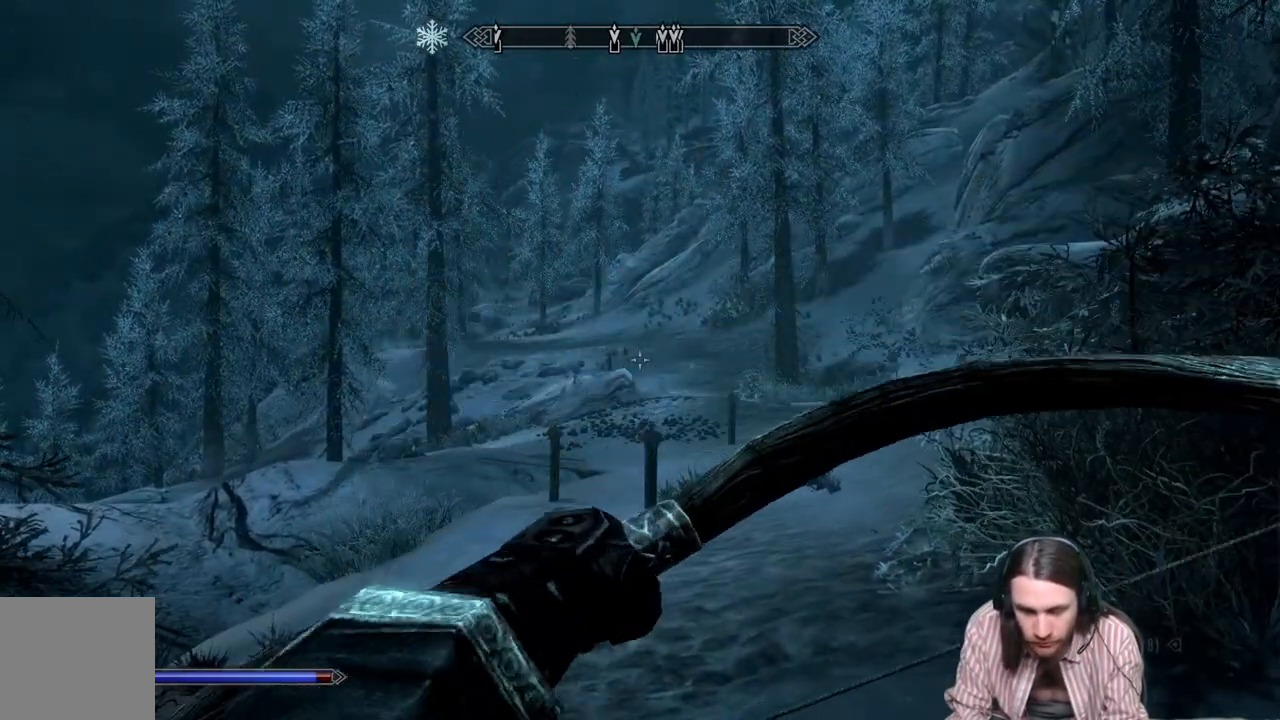
{"buttons": ["R2"], "left_stick": "center", "right_stick": "center", "events": []}
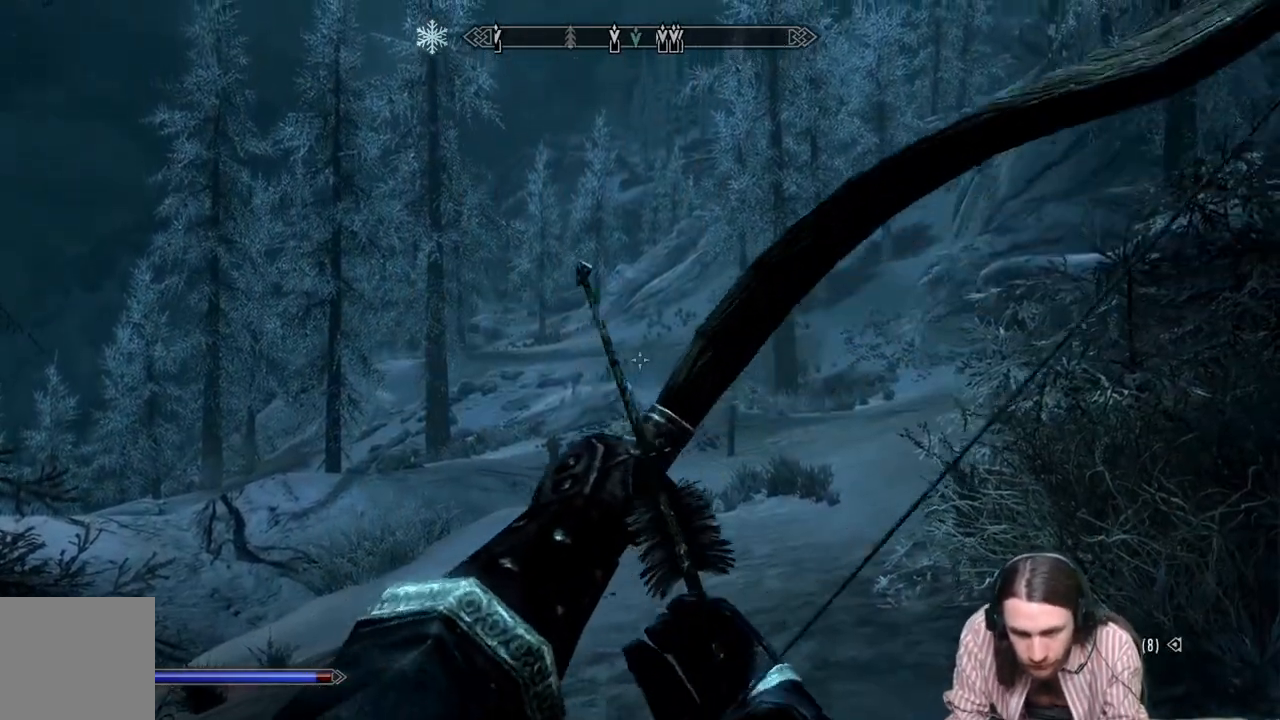
{"buttons": ["R2"], "left_stick": "center", "right_stick": "left", "events": [[33, "right_stick", "left"]]}
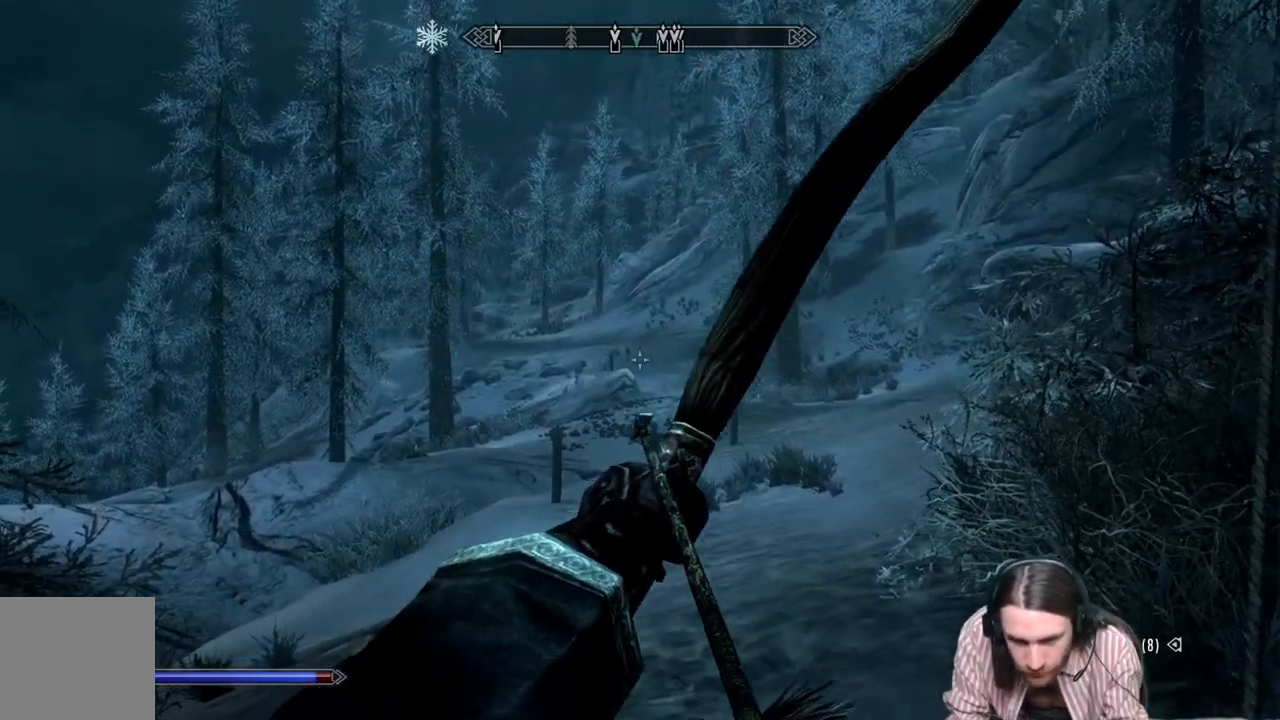
{"buttons": ["R2"], "left_stick": "center", "right_stick": "left", "events": []}
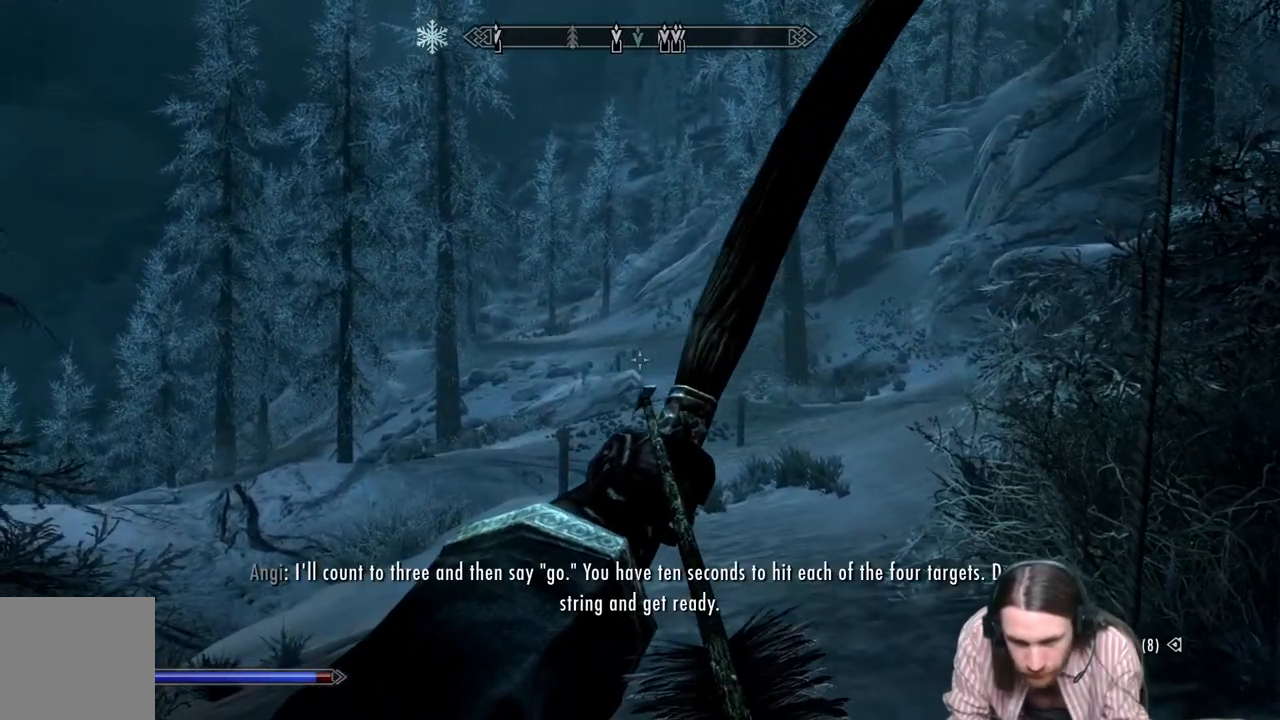
{"buttons": ["R2"], "left_stick": "center", "right_stick": "up-left", "events": [[117, "right_stick", "up-left"]]}
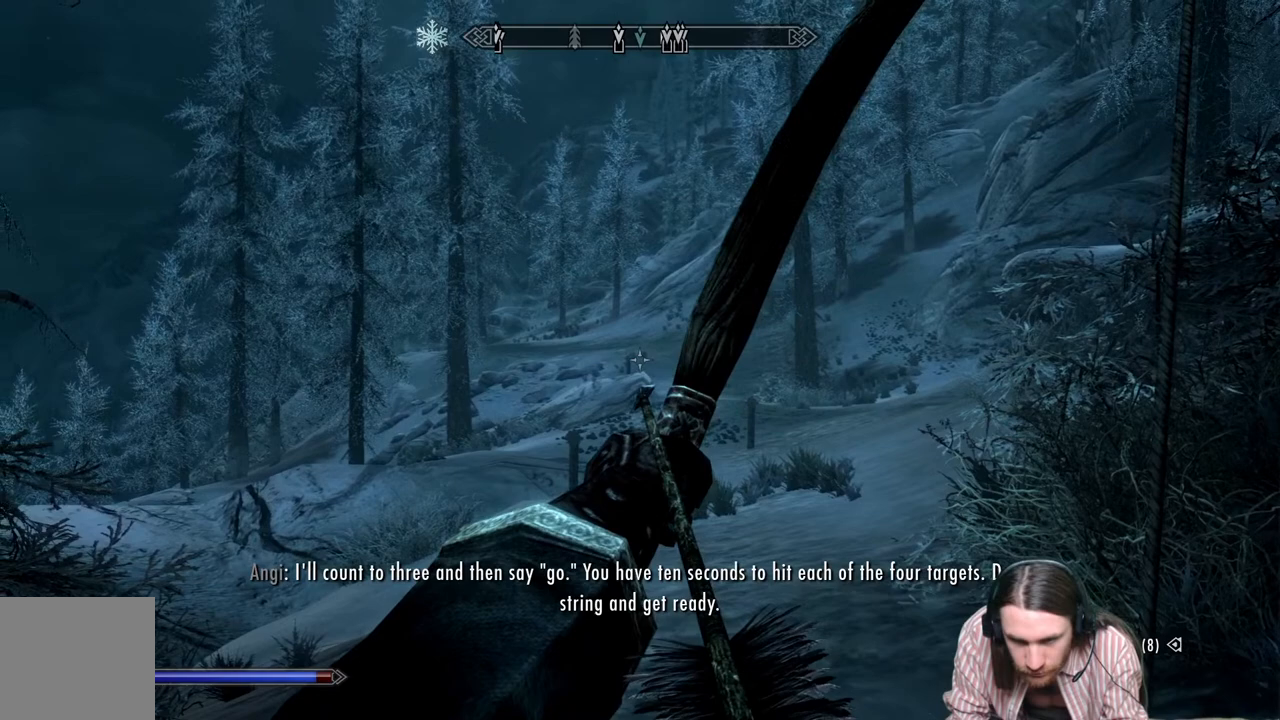
{"buttons": ["R2"], "left_stick": "center", "right_stick": "center", "events": [[467, "right_stick", "center"]]}
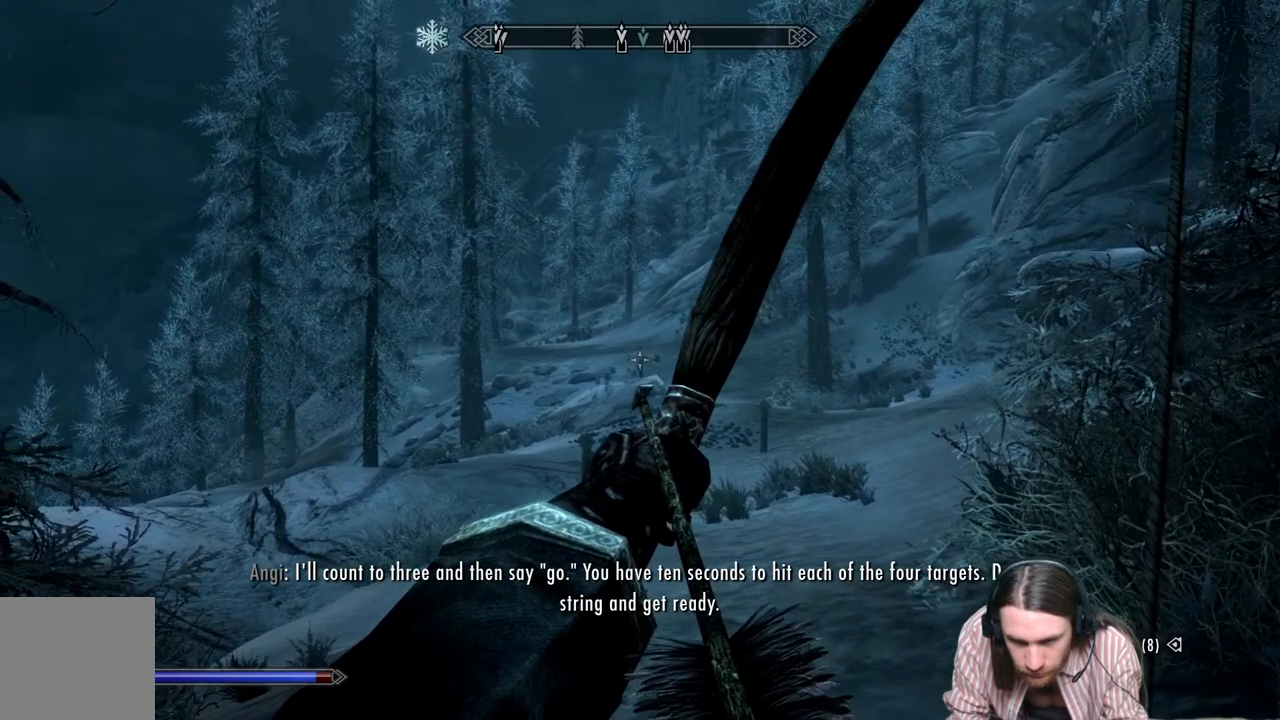
{"buttons": ["R2"], "left_stick": "center", "right_stick": "up", "events": [[350, "right_stick", "up"]]}
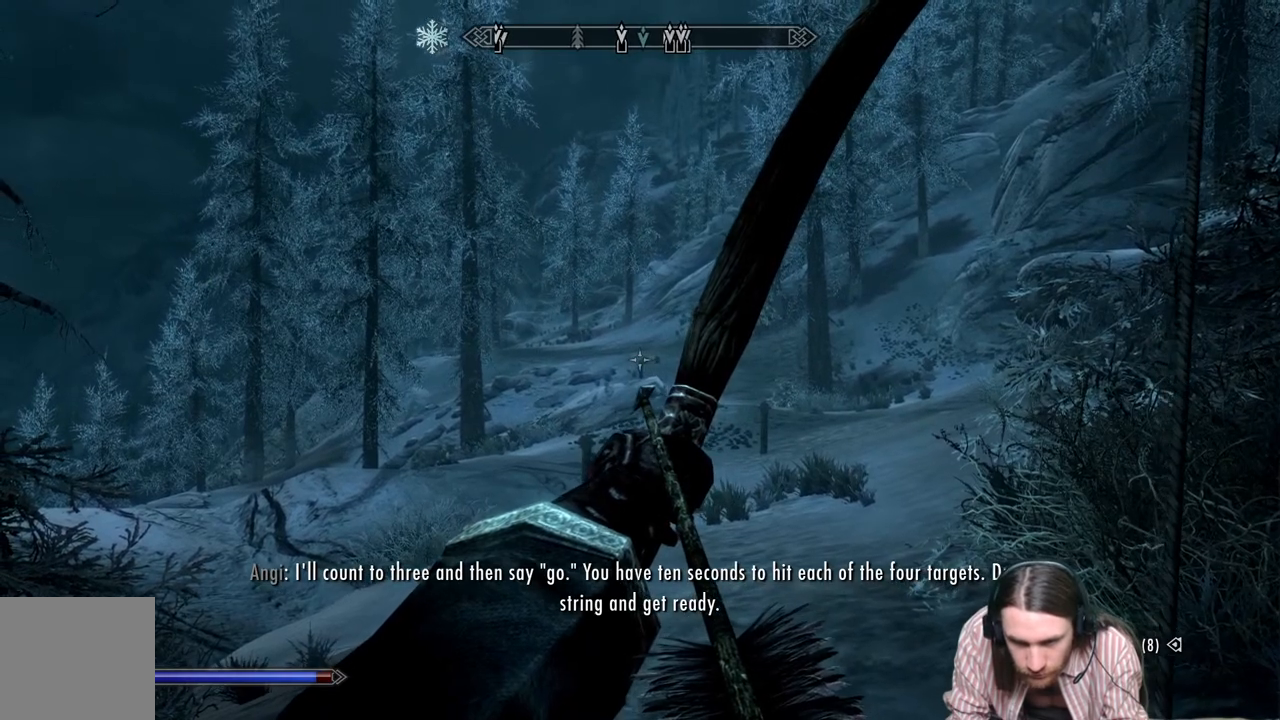
{"buttons": ["R2"], "left_stick": "center", "right_stick": "up", "events": []}
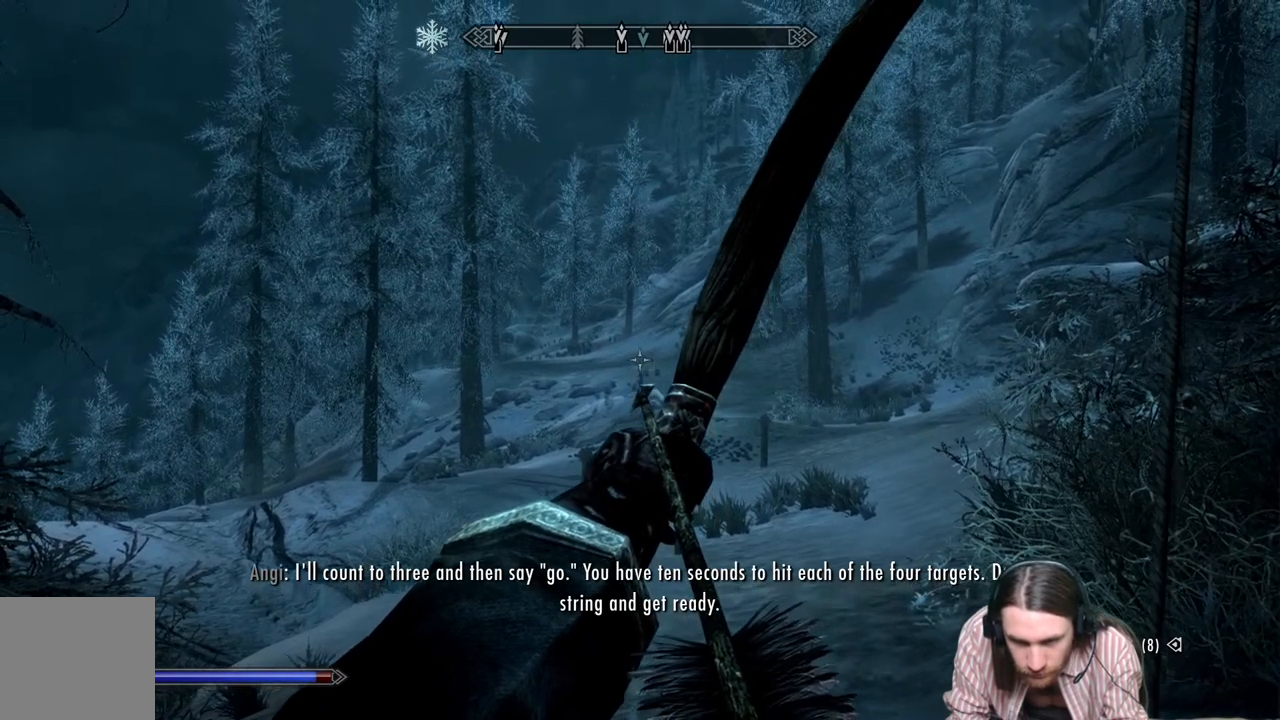
{"buttons": ["R2"], "left_stick": "center", "right_stick": "right", "events": [[33, "right_stick", "center"], [433, "right_stick", "right"]]}
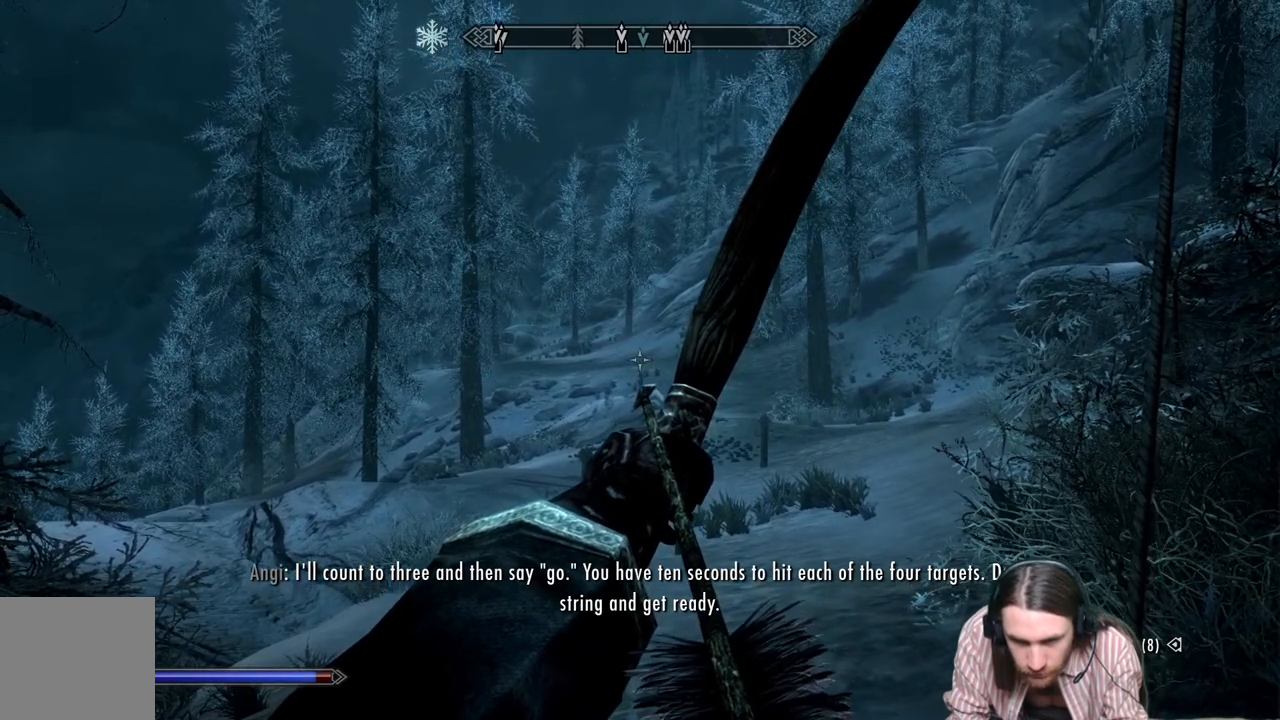
{"buttons": ["R2"], "left_stick": "center", "right_stick": "center", "events": [[83, "right_stick", "center"], [317, "right_stick", "right"], [400, "right_stick", "center"]]}
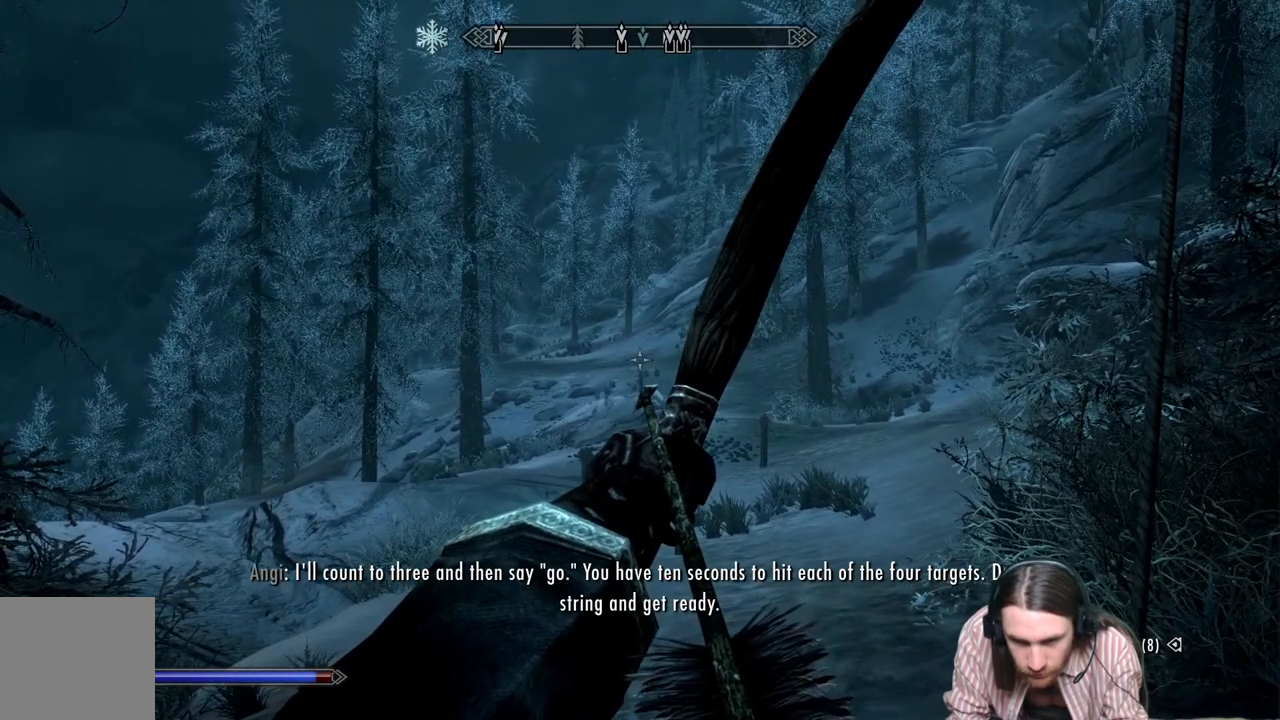
{"buttons": ["R2"], "left_stick": "center", "right_stick": "center", "events": [[167, "right_stick", "right"], [217, "right_stick", "center"]]}
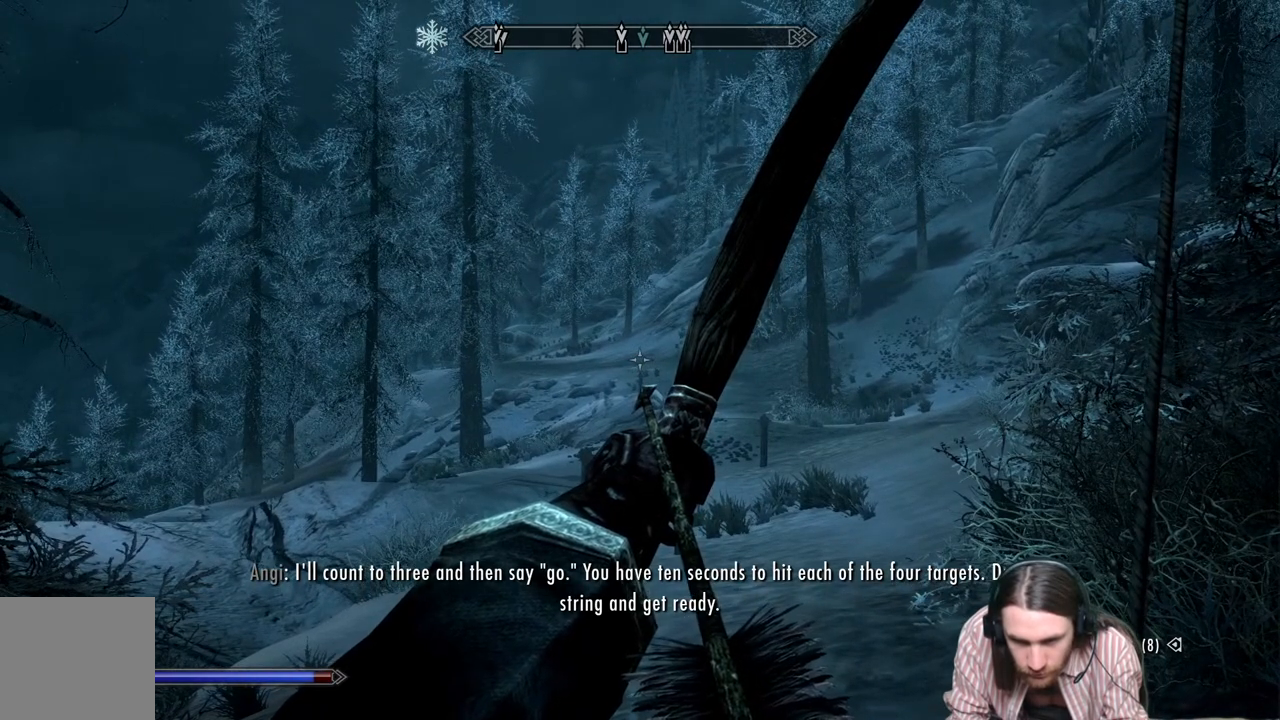
{"buttons": ["R2"], "left_stick": "center", "right_stick": "right", "events": [[483, "right_stick", "right"]]}
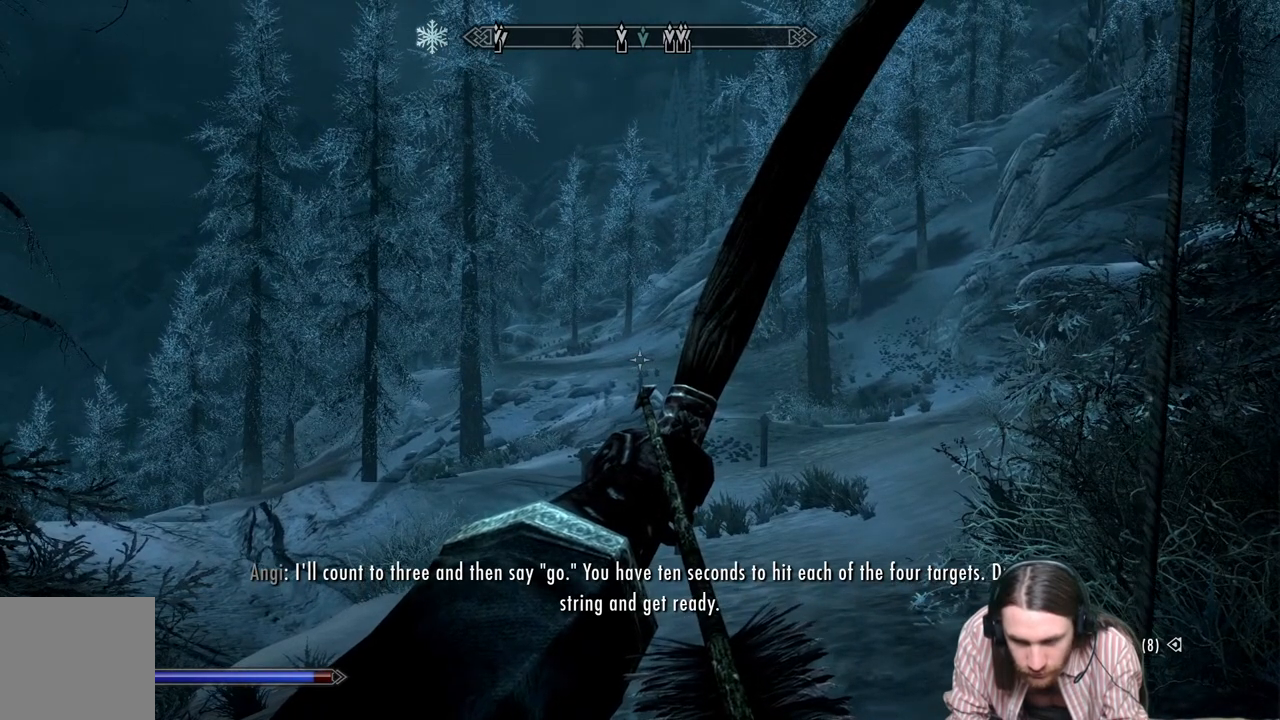
{"buttons": ["R2"], "left_stick": "center", "right_stick": "center", "events": [[417, "right_stick", "center"]]}
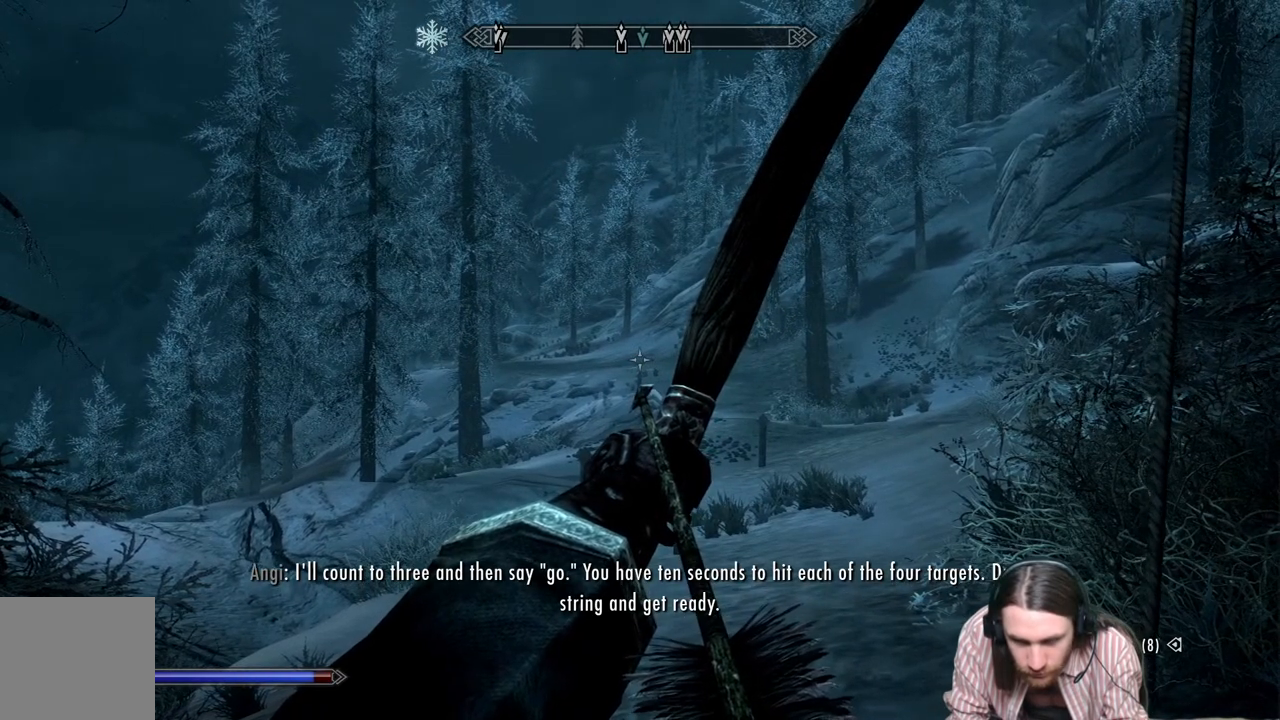
{"buttons": ["R2"], "left_stick": "center", "right_stick": "center", "events": []}
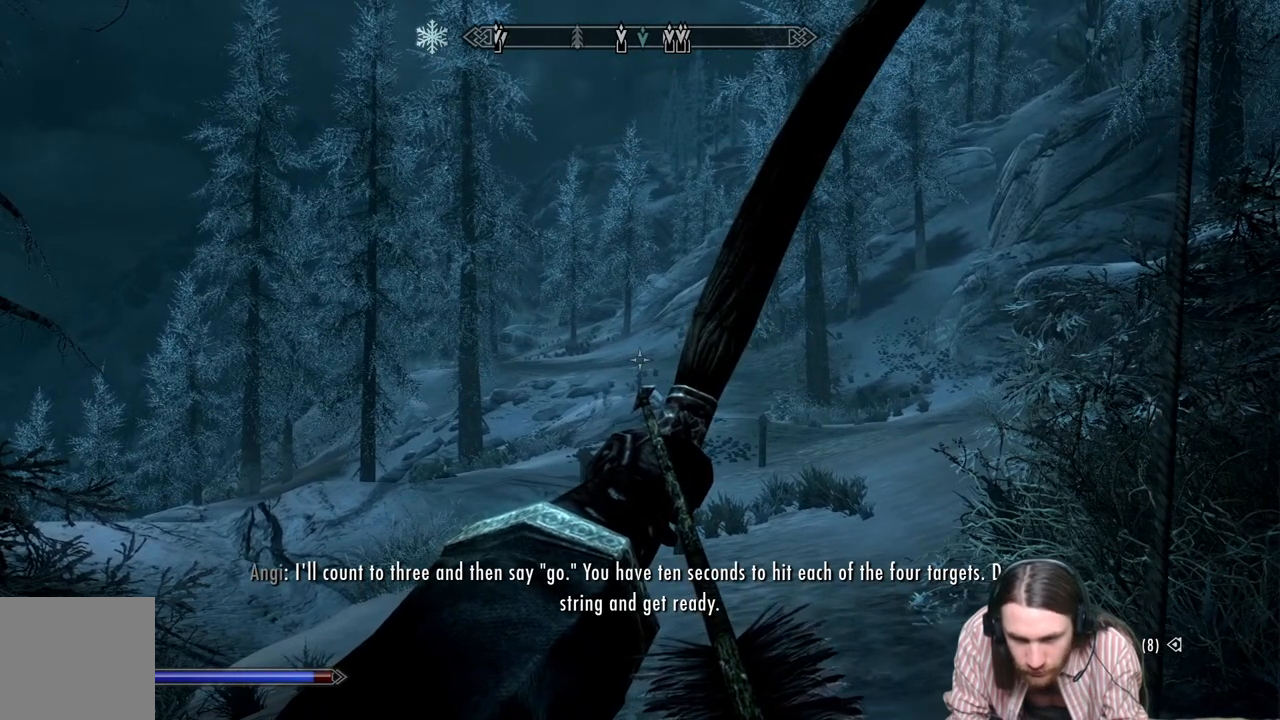
{"buttons": ["R2"], "left_stick": "center", "right_stick": "center", "events": []}
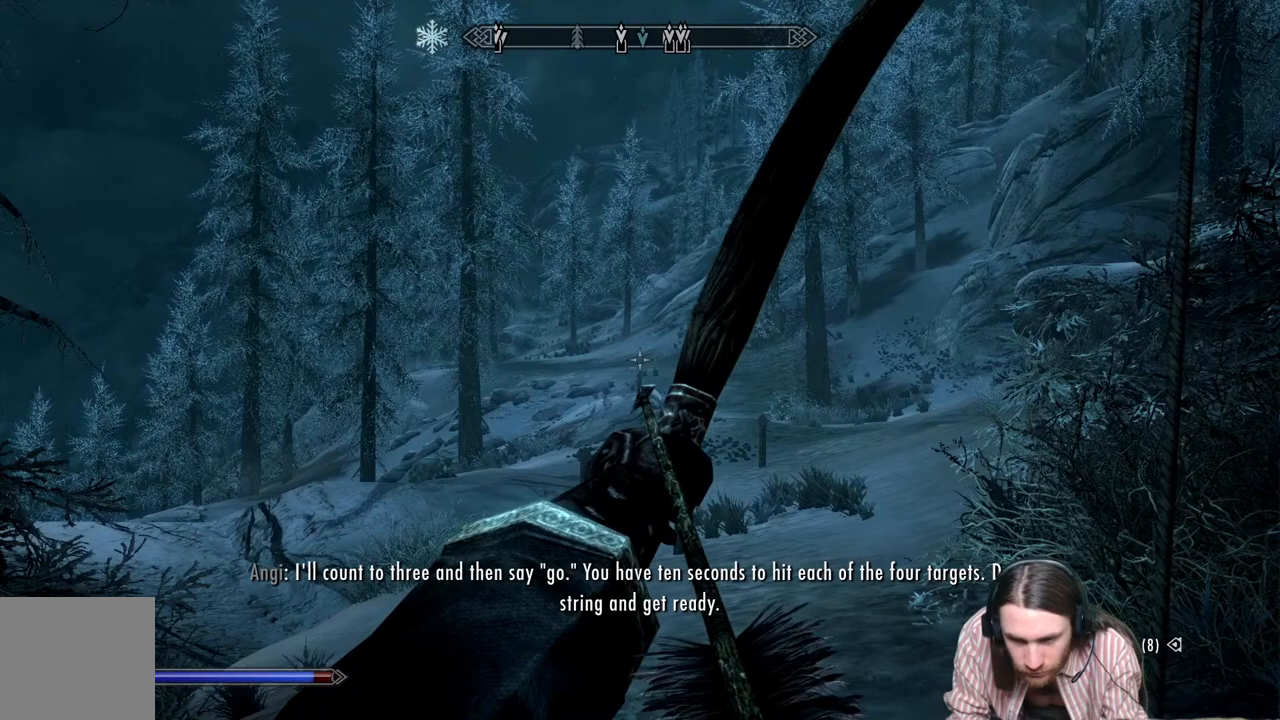
{"buttons": ["R2"], "left_stick": "center", "right_stick": "center", "events": []}
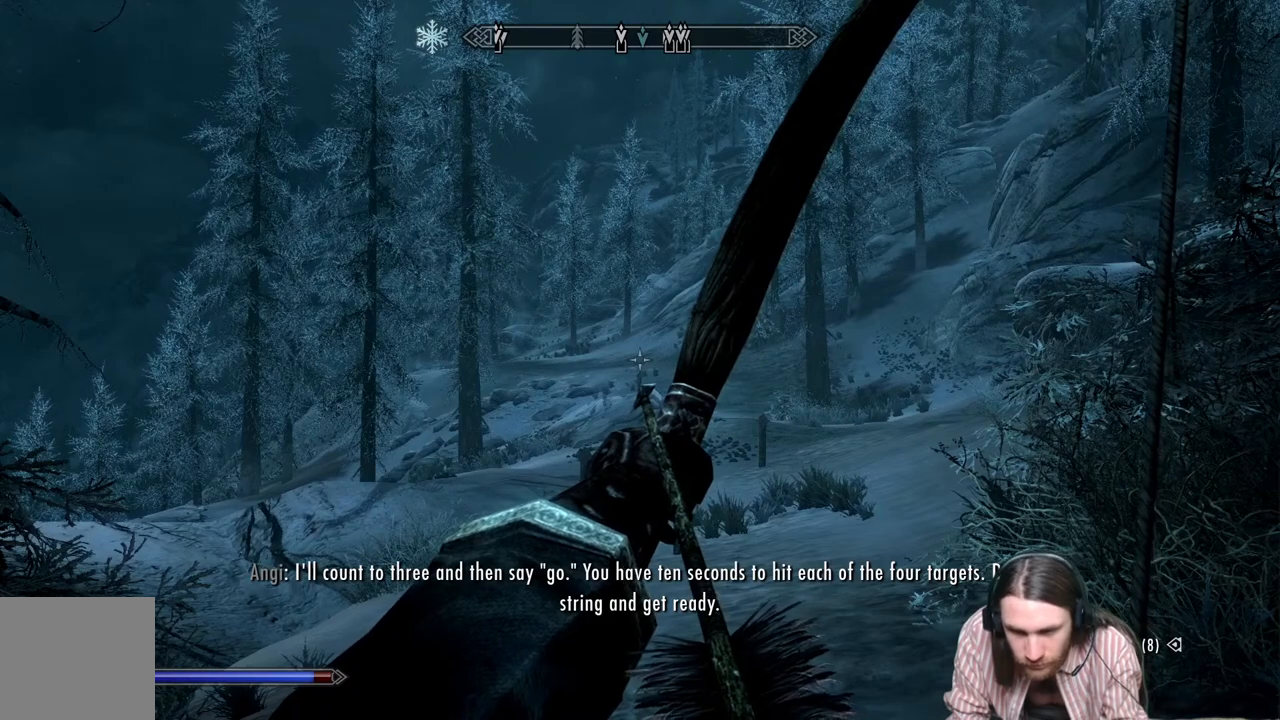
{"buttons": ["R2"], "left_stick": "center", "right_stick": "center", "events": []}
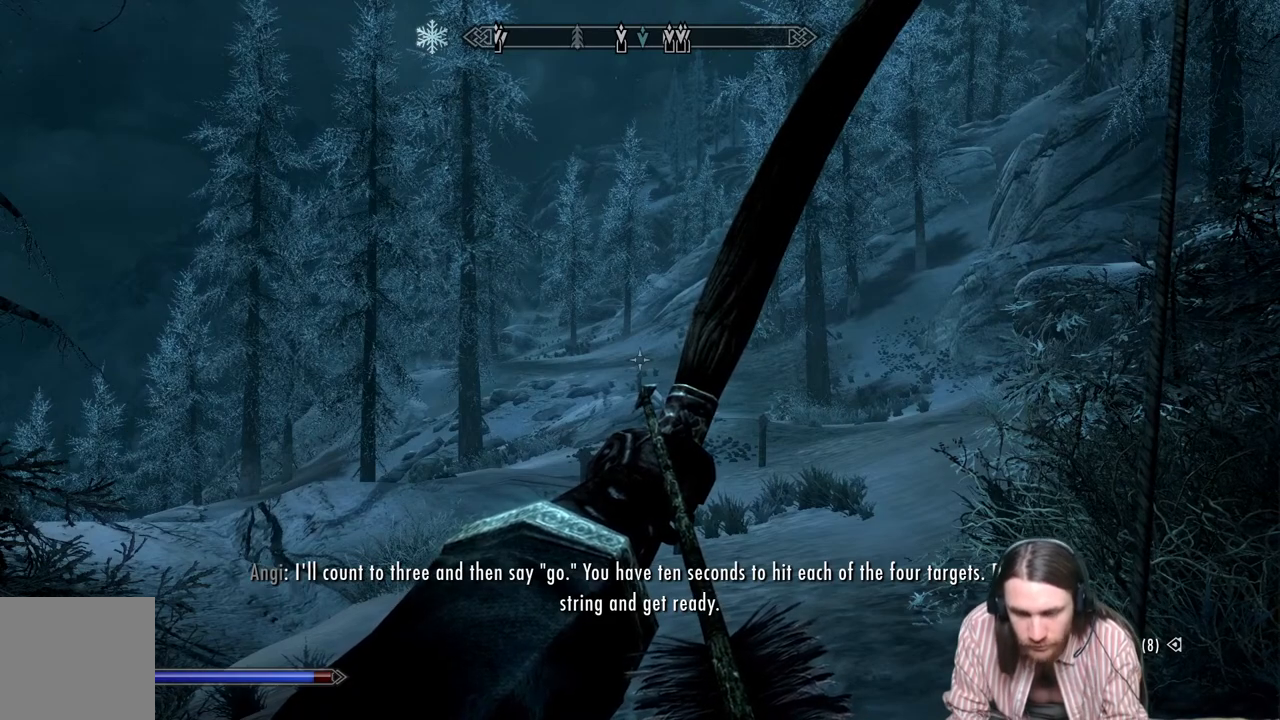
{"buttons": ["R2"], "left_stick": "center", "right_stick": "center", "events": []}